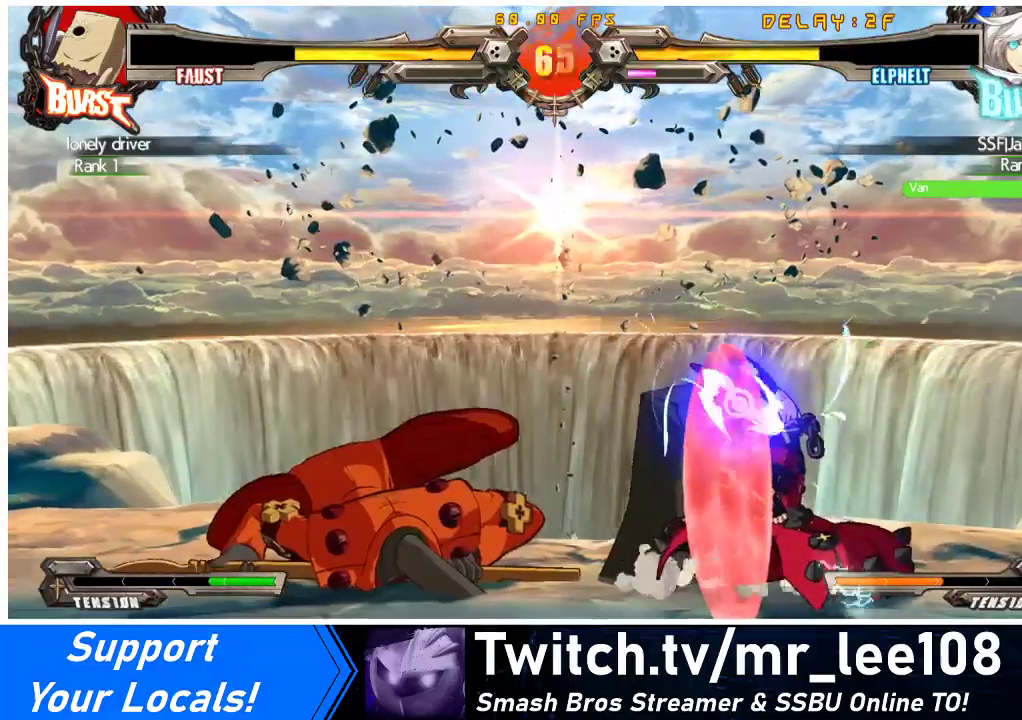
Gameplay with a controller (arcade stick); each line is a JSON object with the inputs held at the frame after it. "events" lists button and stick changes between this image and that frame as [ms after this image, input, new state], when the widget could be followed in between. Not read: L3 R3 other_buttons.
{"buttons": ["DPAD_DOWN", "DPAD_RIGHT"], "events": []}
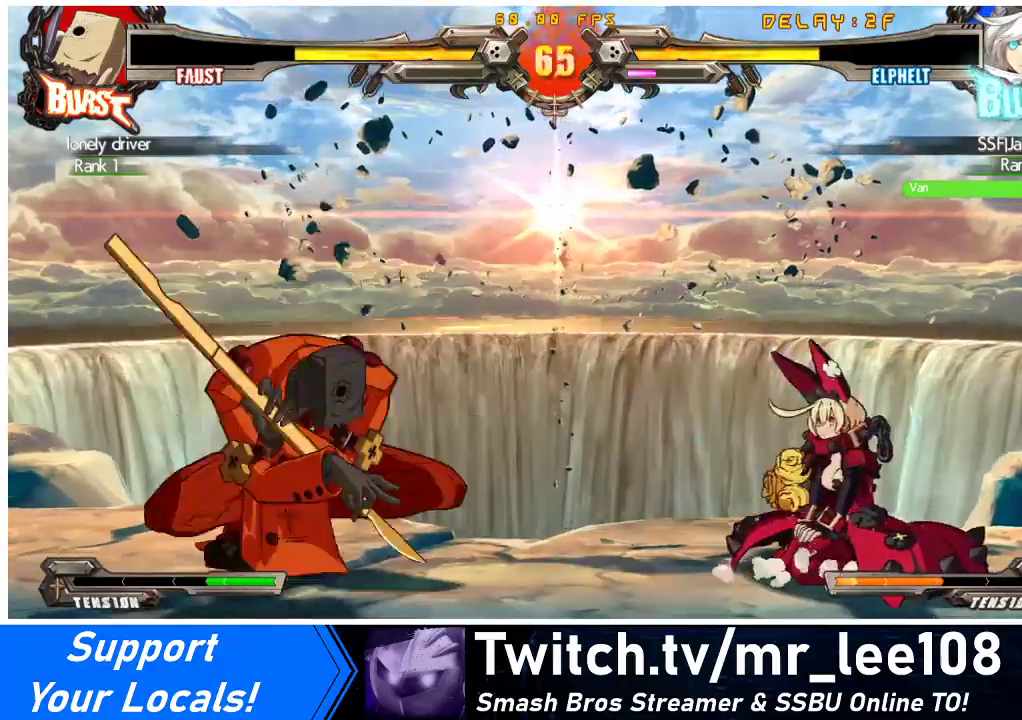
{"buttons": ["R1"], "events": [[33, "DPAD_DOWN", "up"], [67, "R1", "down"], [100, "DPAD_RIGHT", "up"], [167, "R1", "up"], [200, "R1", "down"], [300, "R1", "up"], [333, "R1", "down"], [433, "R1", "up"], [467, "R1", "down"]]}
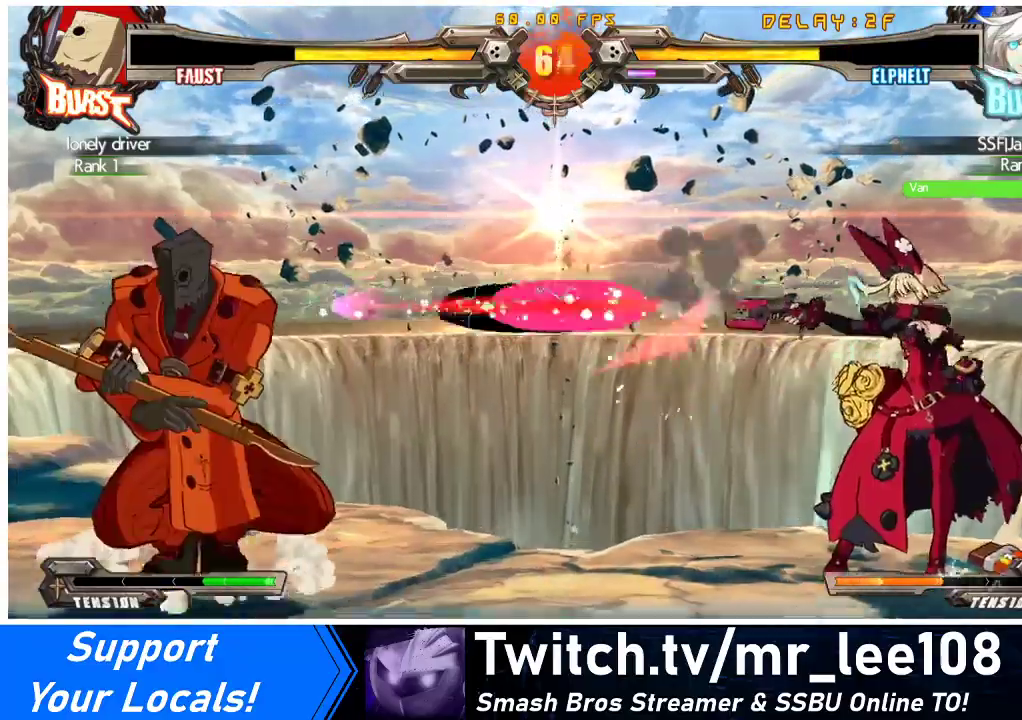
{"buttons": ["DPAD_RIGHT"], "events": [[67, "R1", "up"], [167, "CIRCLE", "down"], [167, "DPAD_RIGHT", "down"], [200, "CIRCLE", "up"]]}
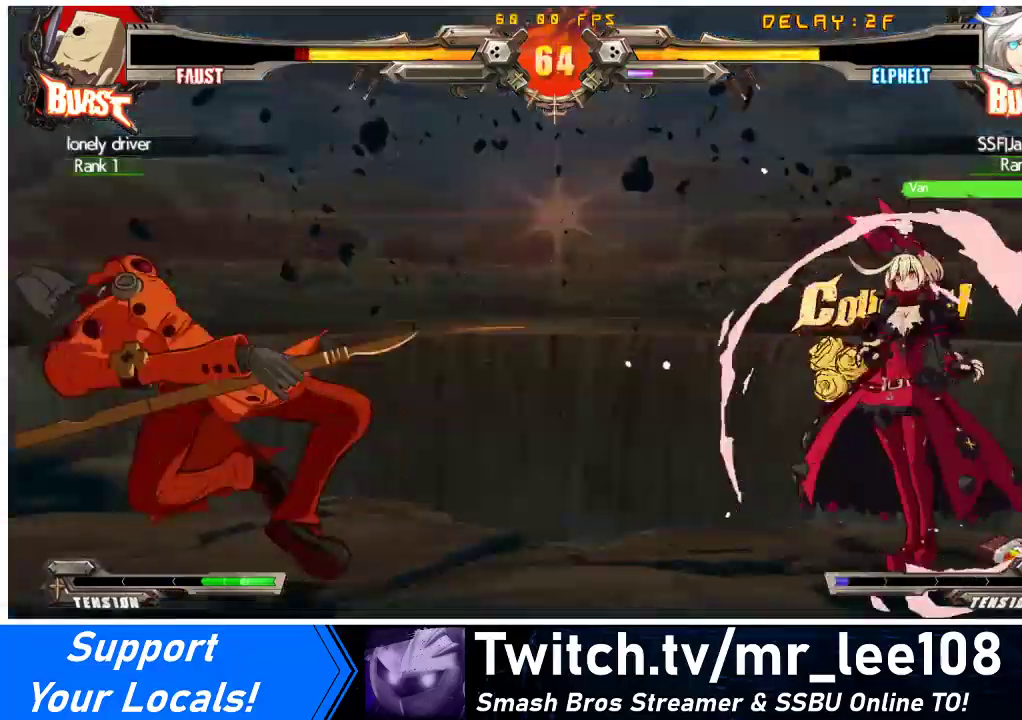
{"buttons": [], "events": [[467, "DPAD_RIGHT", "up"]]}
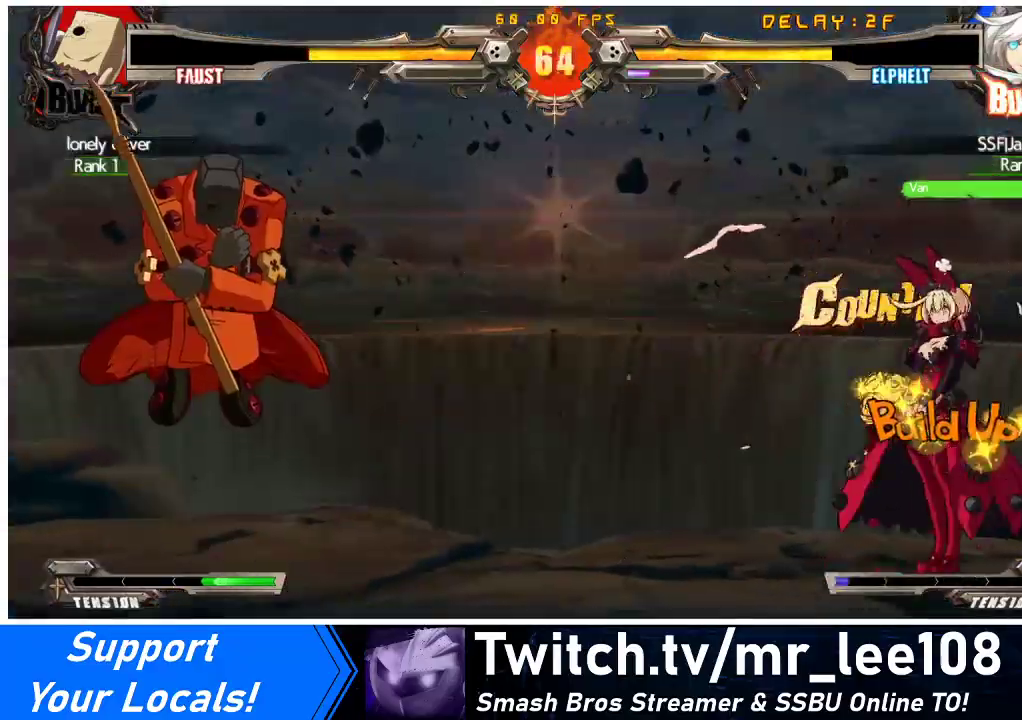
{"buttons": ["DPAD_LEFT"], "events": [[33, "DPAD_LEFT", "down"], [67, "DPAD_LEFT", "up"], [133, "DPAD_LEFT", "down"]]}
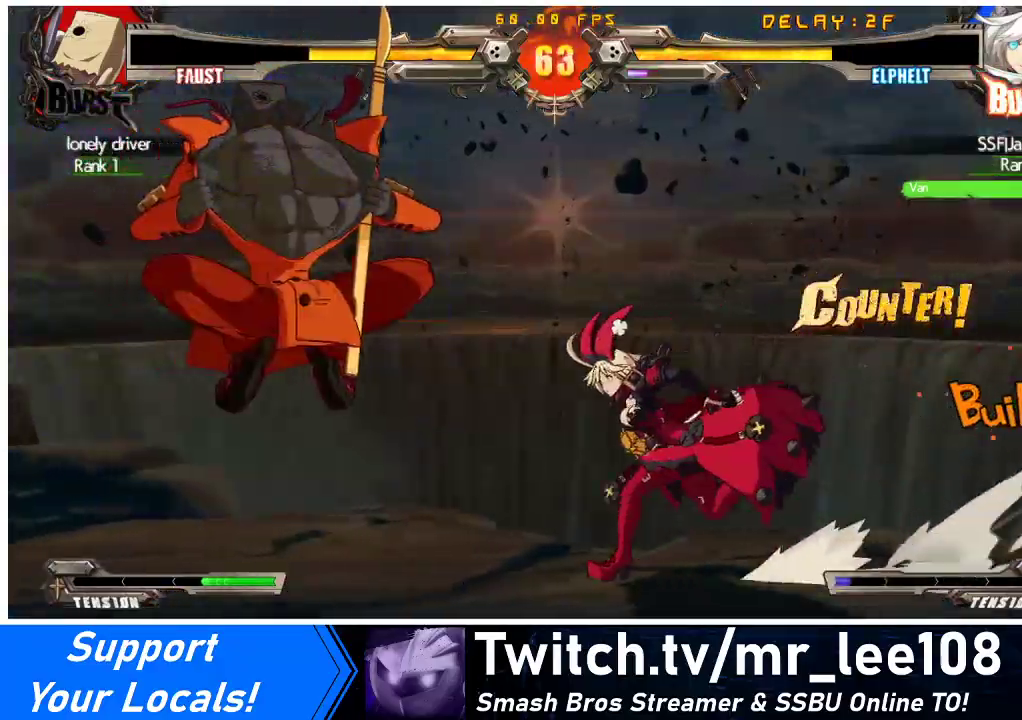
{"buttons": ["R1"], "events": [[133, "DPAD_LEFT", "up"], [133, "TRIANGLE", "down"], [233, "TRIANGLE", "up"], [333, "R1", "down"]]}
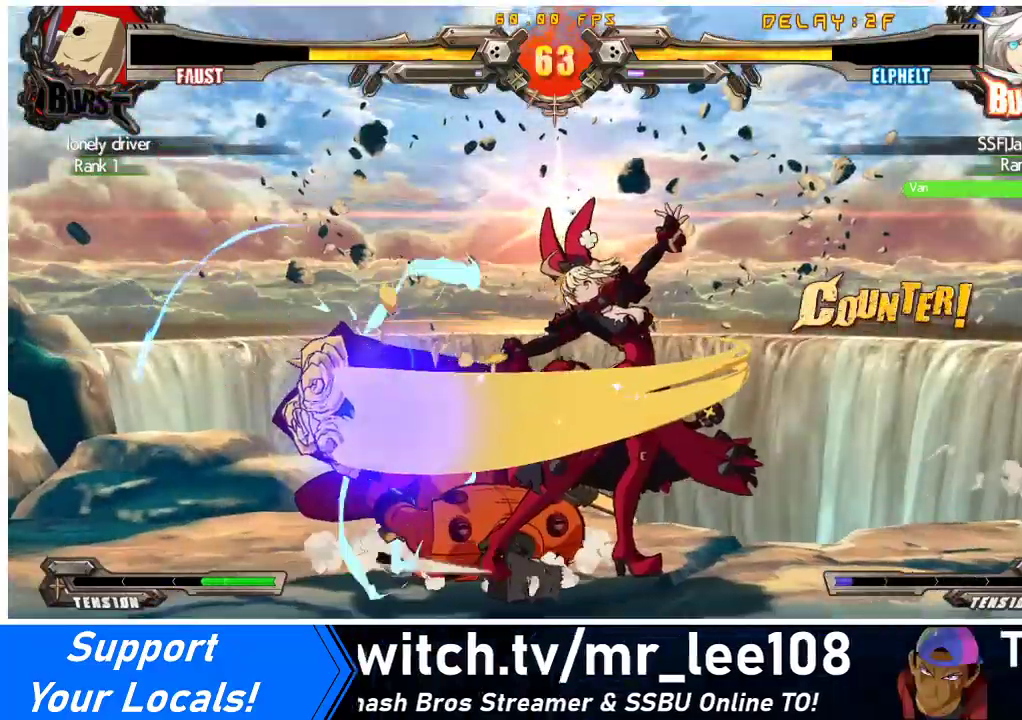
{"buttons": ["DPAD_DOWN", "DPAD_RIGHT"], "events": [[133, "R1", "up"], [167, "CIRCLE", "down"], [300, "CIRCLE", "up"], [400, "DPAD_LEFT", "down"], [467, "DPAD_LEFT", "up"], [467, "DPAD_RIGHT", "down"], [500, "DPAD_DOWN", "down"]]}
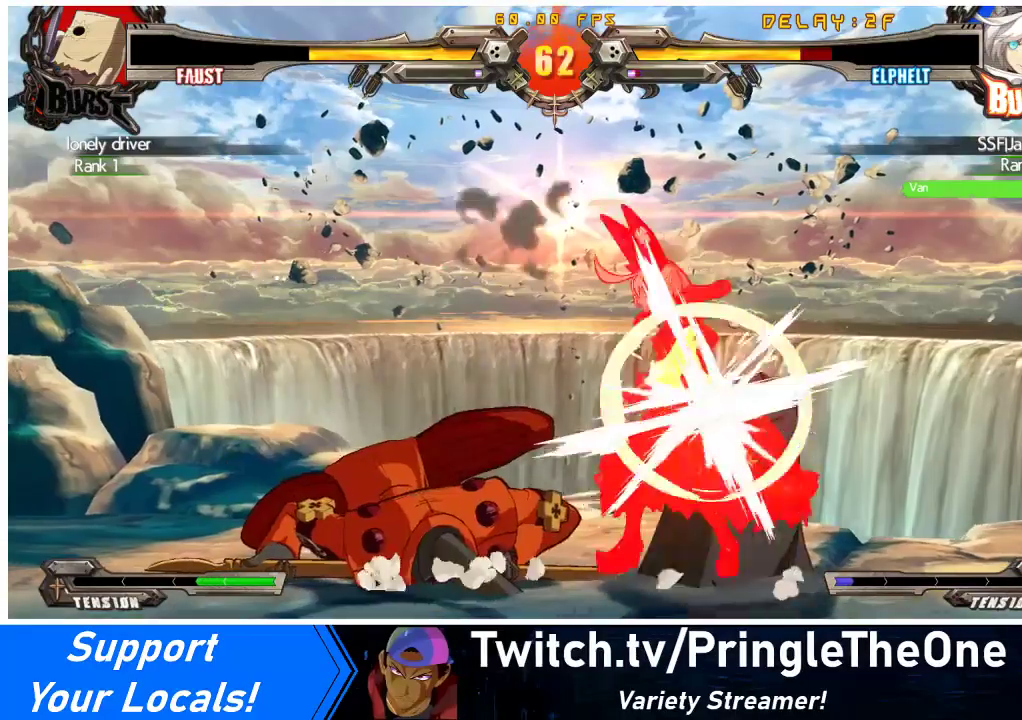
{"buttons": ["DPAD_DOWN", "DPAD_RIGHT"], "events": []}
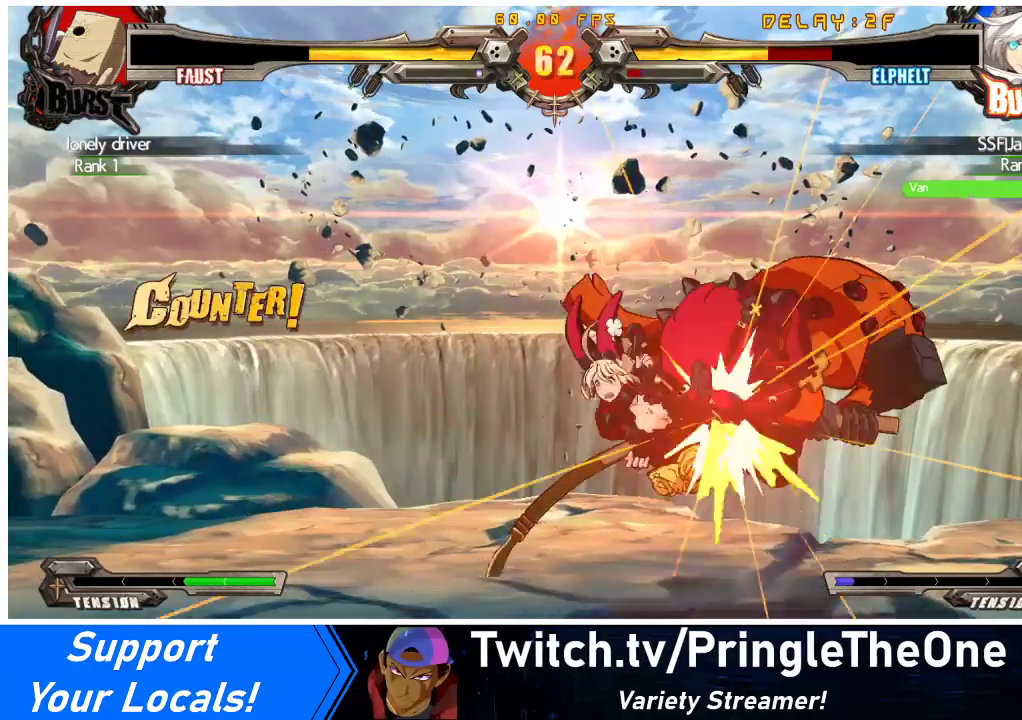
{"buttons": ["SQUARE", "TRIANGLE", "DPAD_DOWN", "DPAD_RIGHT"], "events": [[167, "TRIANGLE", "down"], [200, "SQUARE", "down"], [300, "TRIANGLE", "up"], [333, "SQUARE", "up"], [400, "TRIANGLE", "down"], [433, "SQUARE", "down"]]}
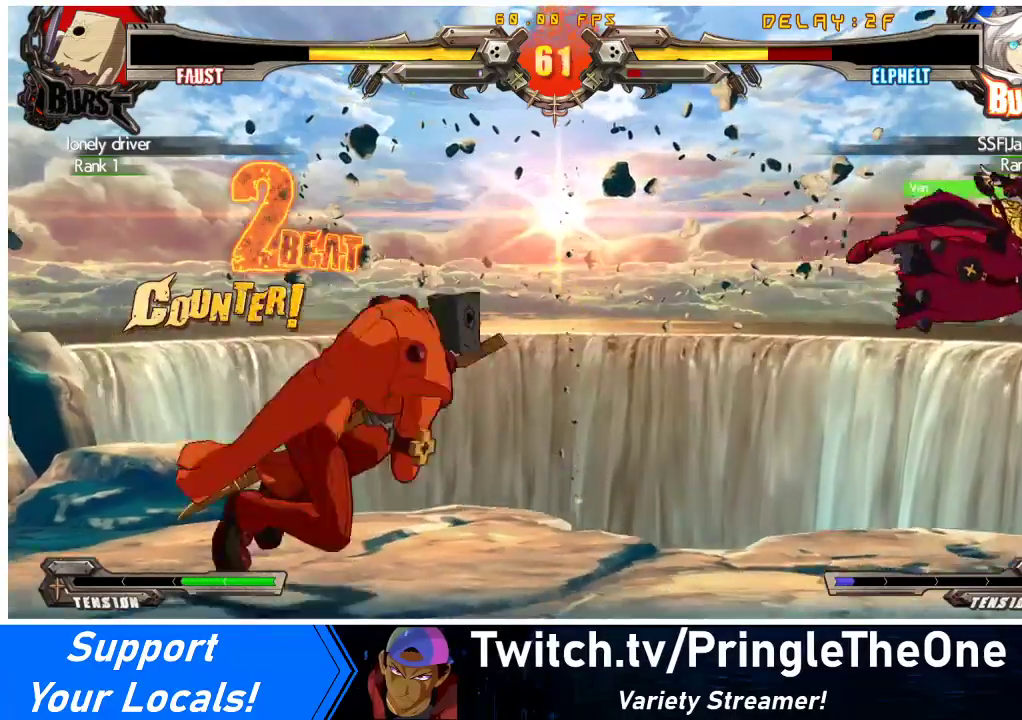
{"buttons": ["CROSS", "SQUARE", "TRIANGLE", "R1", "DPAD_RIGHT"], "events": [[33, "R1", "down"], [67, "TRIANGLE", "up"], [100, "CROSS", "down"], [100, "TRIANGLE", "down"], [233, "SQUARE", "up"], [233, "TRIANGLE", "up"], [300, "SQUARE", "down"], [300, "TRIANGLE", "down"], [367, "DPAD_DOWN", "up"], [400, "SQUARE", "up"], [400, "TRIANGLE", "up"], [500, "SQUARE", "down"], [500, "TRIANGLE", "down"]]}
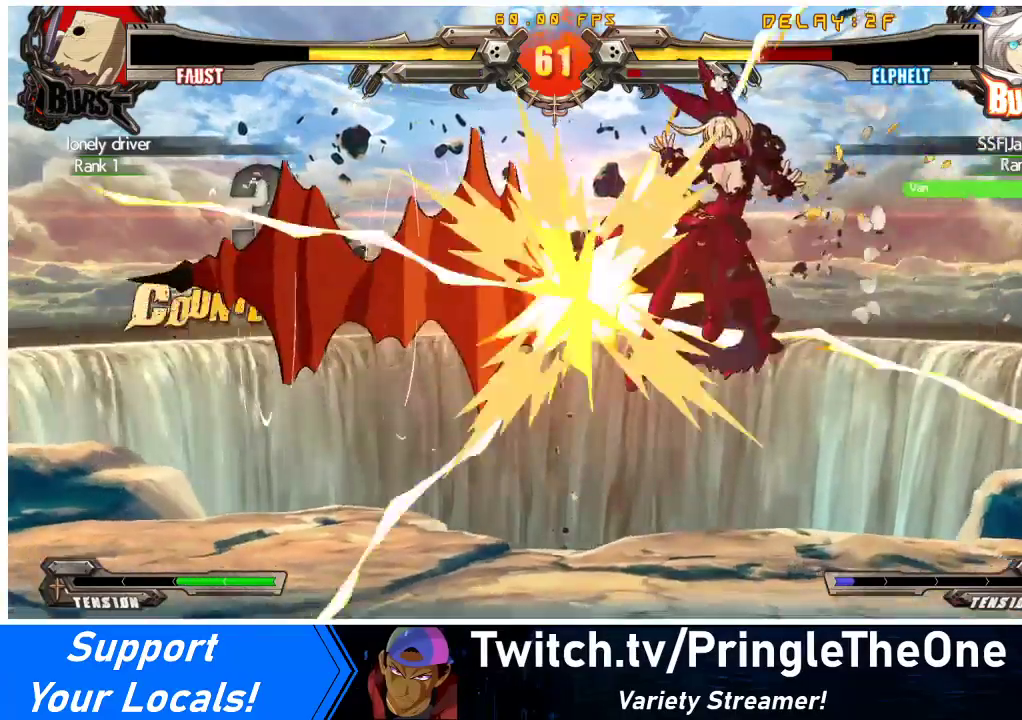
{"buttons": ["CROSS", "R1", "DPAD_RIGHT"], "events": [[133, "SQUARE", "up"], [133, "TRIANGLE", "up"], [233, "DPAD_DOWN", "down"], [267, "SQUARE", "down"], [267, "TRIANGLE", "down"], [400, "TRIANGLE", "up"], [433, "SQUARE", "up"], [467, "DPAD_DOWN", "up"]]}
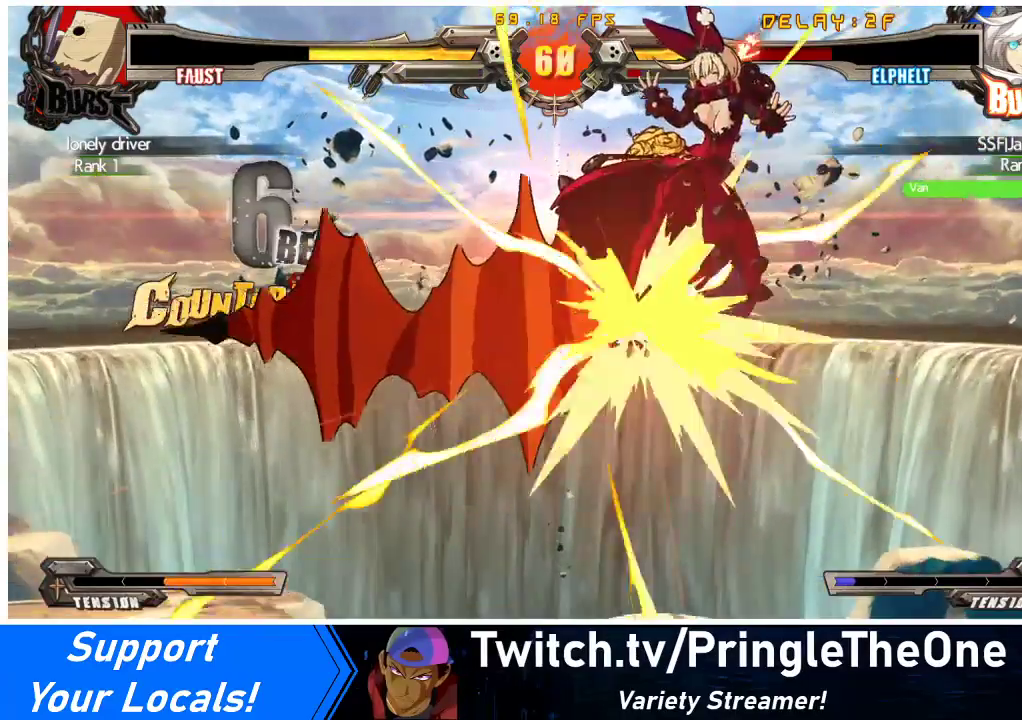
{"buttons": ["CROSS", "R1", "DPAD_RIGHT"], "events": [[33, "TRIANGLE", "down"], [67, "SQUARE", "down"], [167, "TRIANGLE", "up"], [200, "SQUARE", "up"], [267, "SQUARE", "down"], [267, "TRIANGLE", "down"], [400, "TRIANGLE", "up"], [433, "SQUARE", "up"]]}
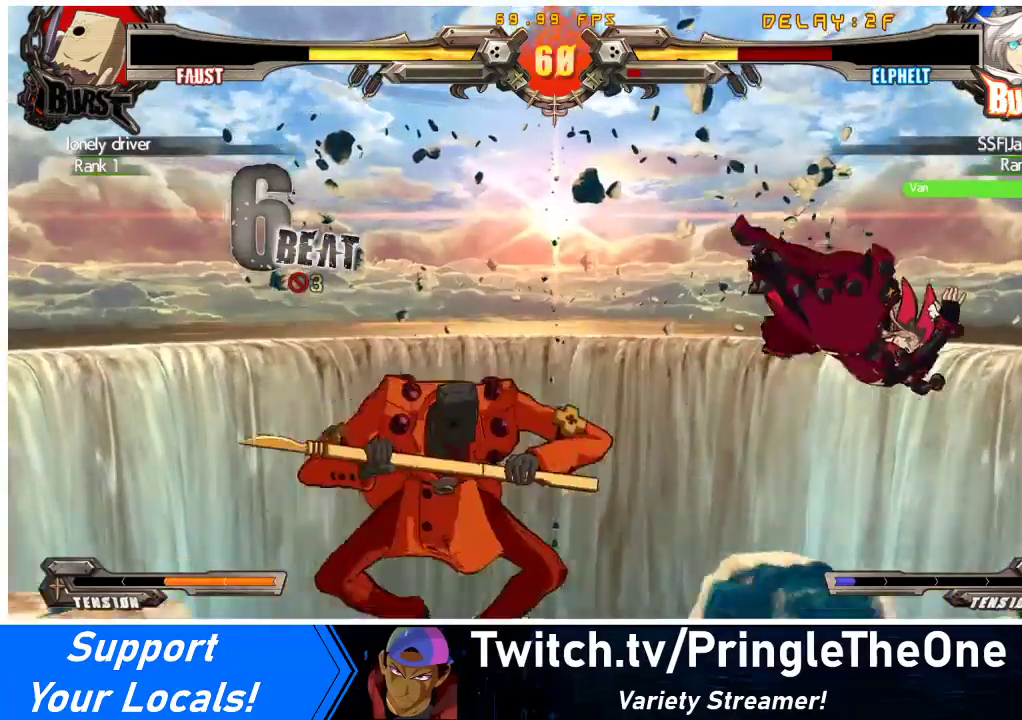
{"buttons": ["DPAD_RIGHT"], "events": [[33, "CROSS", "up"], [33, "R1", "up"], [100, "DPAD_RIGHT", "up"], [200, "DPAD_RIGHT", "down"], [233, "SQUARE", "down"], [233, "TRIANGLE", "down"], [300, "TRIANGLE", "up"], [333, "SQUARE", "up"]]}
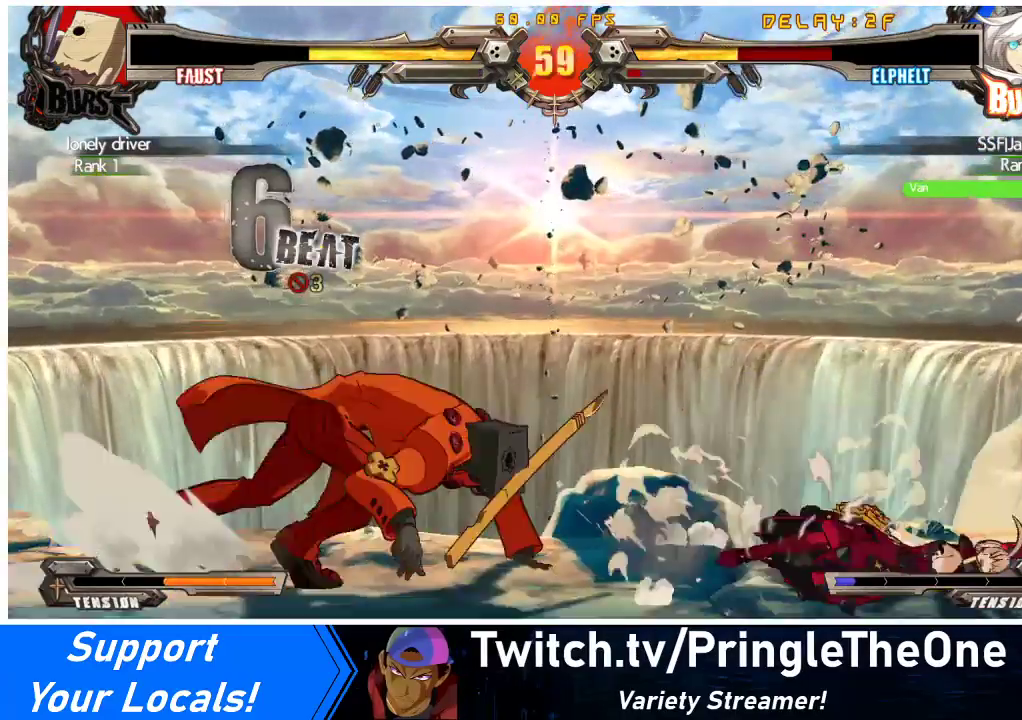
{"buttons": ["DPAD_RIGHT"], "events": []}
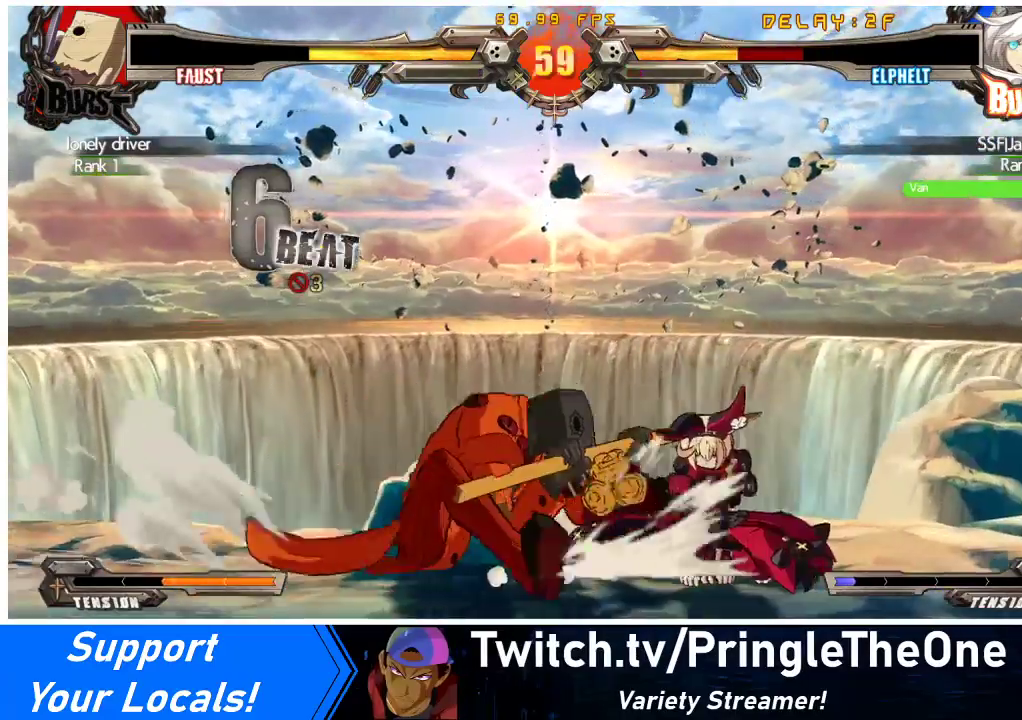
{"buttons": ["R1", "DPAD_RIGHT"], "events": [[133, "R1", "down"], [233, "R1", "up"], [300, "R1", "down"], [367, "R1", "up"], [433, "R1", "down"]]}
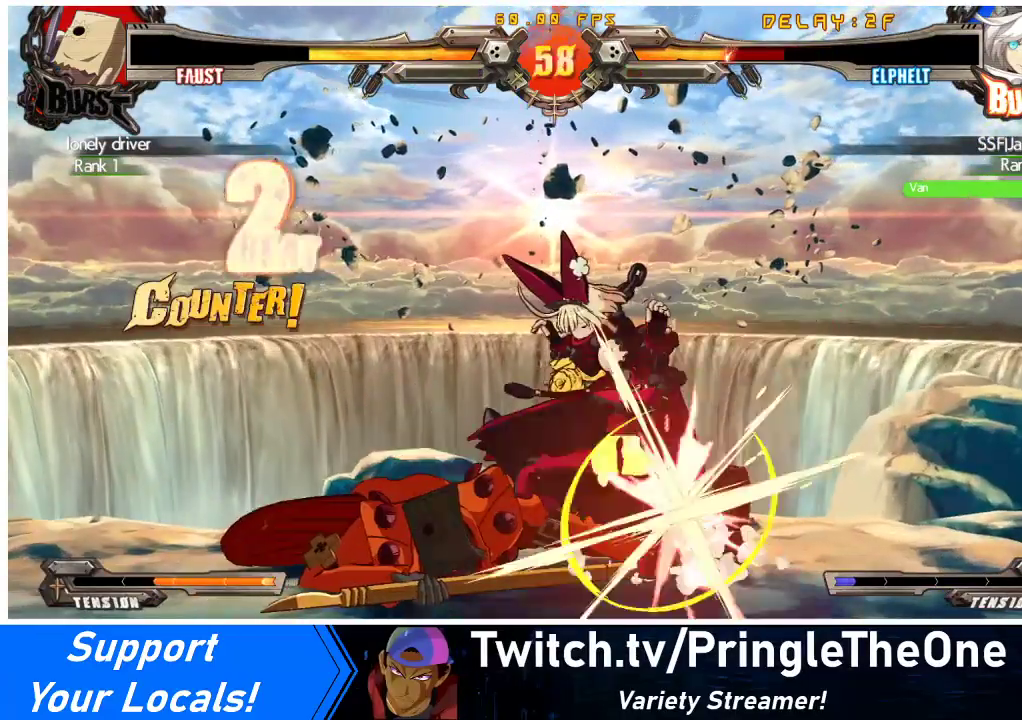
{"buttons": ["DPAD_DOWN", "DPAD_LEFT"], "events": [[33, "R1", "up"], [133, "DPAD_DOWN", "down"], [133, "R2", "down"], [133, "SQUARE", "down"], [200, "DPAD_DOWN", "up"], [200, "R2", "up"], [233, "SQUARE", "up"], [333, "DPAD_RIGHT", "up"], [400, "DPAD_LEFT", "down"], [467, "DPAD_DOWN", "down"]]}
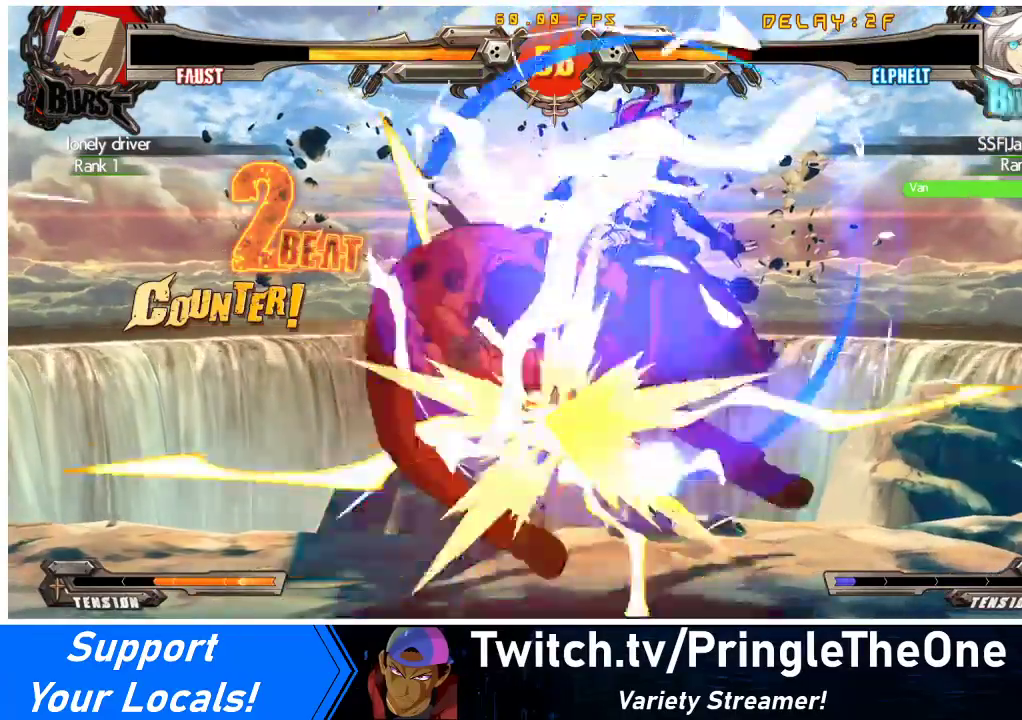
{"buttons": [], "events": [[233, "DPAD_DOWN", "up"], [267, "DPAD_LEFT", "up"]]}
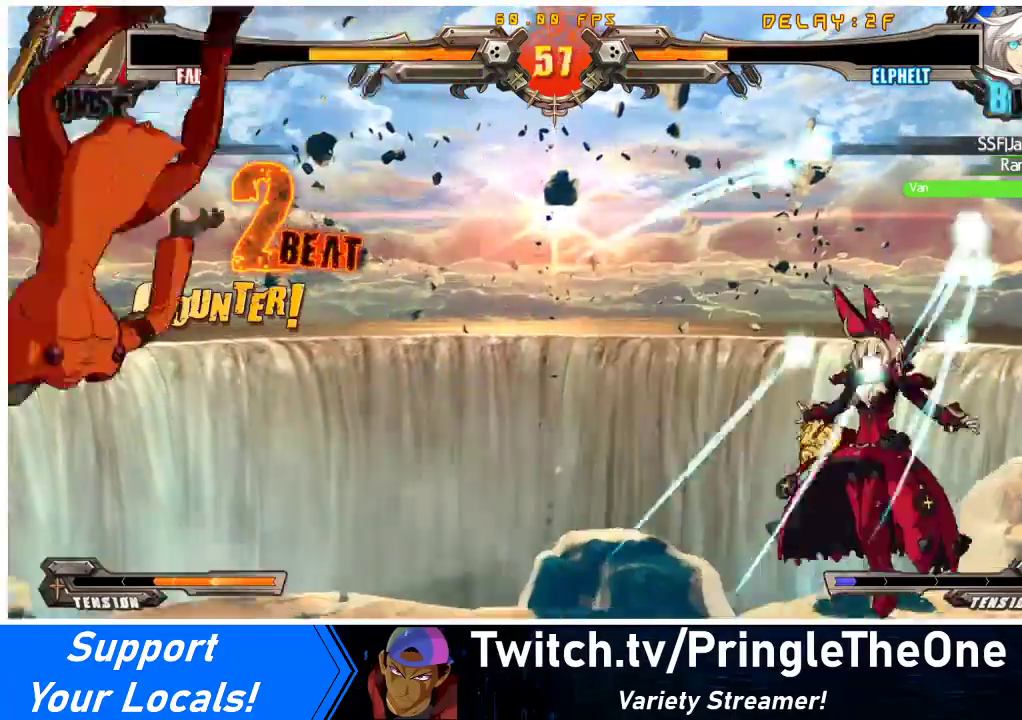
{"buttons": ["DPAD_DOWN"], "events": [[33, "DPAD_DOWN", "down"], [100, "DPAD_LEFT", "down"], [133, "DPAD_DOWN", "up"], [167, "TRIANGLE", "down"], [200, "DPAD_LEFT", "up"], [267, "TRIANGLE", "up"], [467, "DPAD_DOWN", "down"]]}
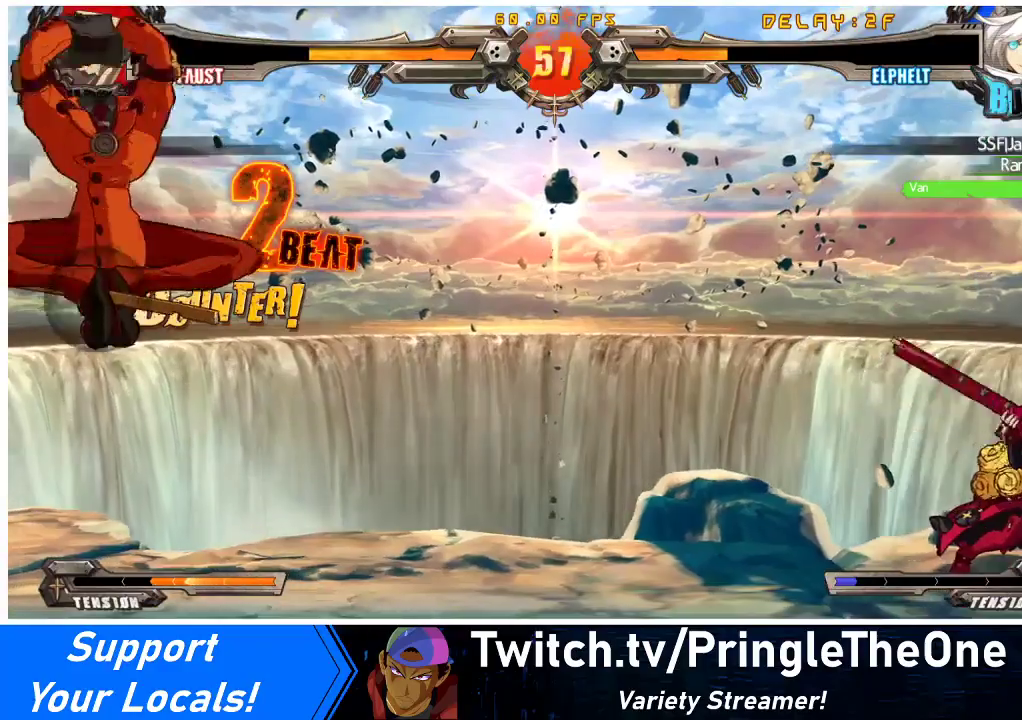
{"buttons": ["DPAD_LEFT"], "events": [[100, "DPAD_DOWN", "up"], [167, "TRIANGLE", "down"], [267, "TRIANGLE", "up"], [400, "DPAD_RIGHT", "down"], [467, "DPAD_RIGHT", "up"], [500, "DPAD_LEFT", "down"]]}
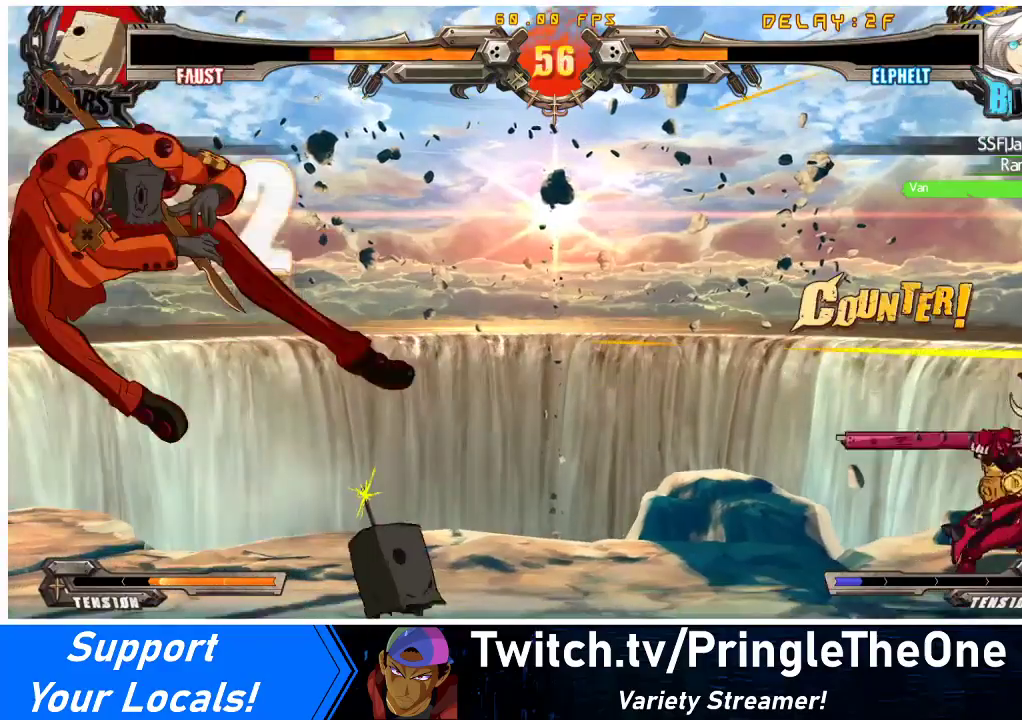
{"buttons": ["DPAD_DOWN"], "events": [[33, "TRIANGLE", "down"], [67, "DPAD_LEFT", "up"], [133, "TRIANGLE", "up"], [467, "DPAD_DOWN", "down"]]}
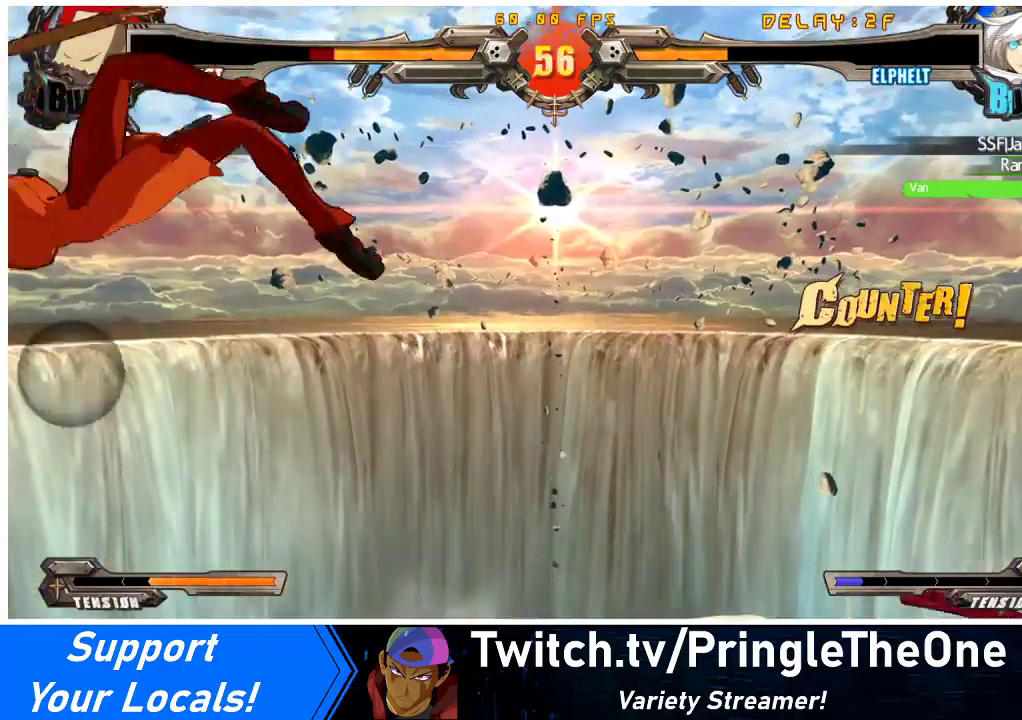
{"buttons": ["DPAD_RIGHT"], "events": [[100, "DPAD_LEFT", "down"], [133, "DPAD_DOWN", "up"], [200, "DPAD_LEFT", "up"], [200, "TRIANGLE", "down"], [300, "TRIANGLE", "up"], [467, "DPAD_RIGHT", "down"]]}
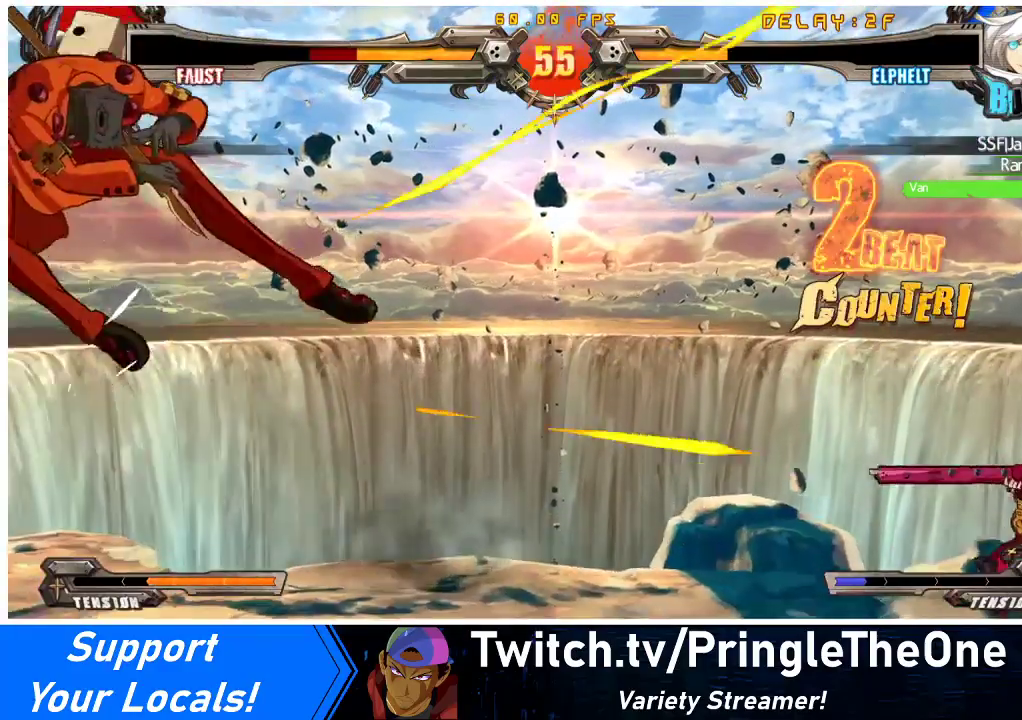
{"buttons": ["DPAD_DOWN"], "events": [[67, "DPAD_RIGHT", "up"], [100, "DPAD_LEFT", "down"], [100, "TRIANGLE", "down"], [133, "DPAD_LEFT", "up"], [167, "TRIANGLE", "up"], [467, "DPAD_DOWN", "down"]]}
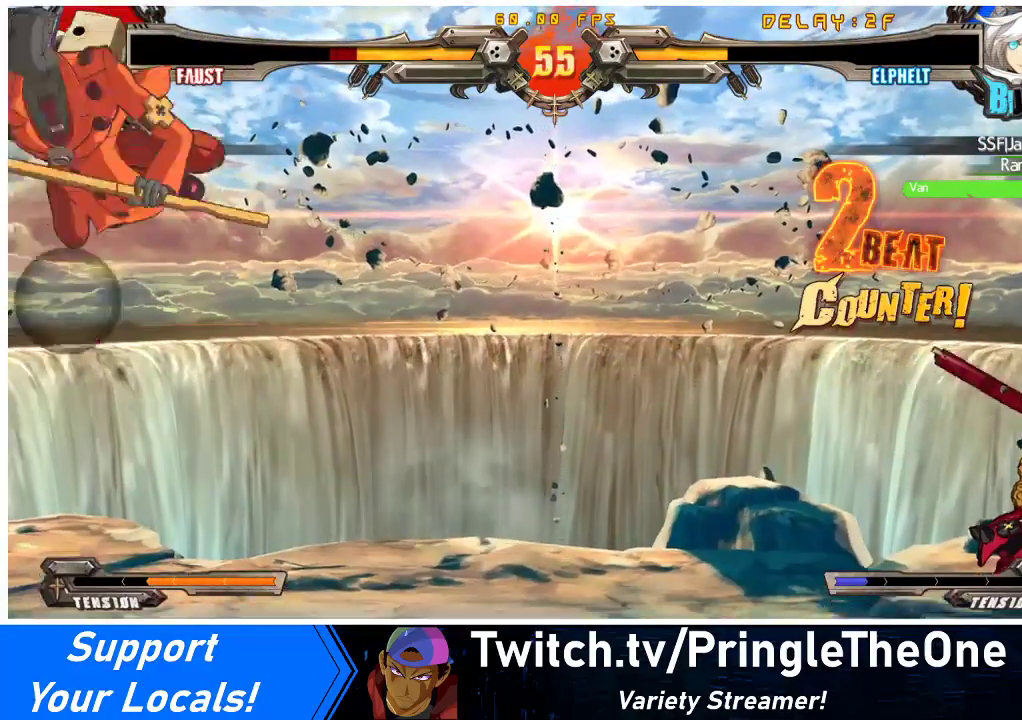
{"buttons": ["TRIANGLE"], "events": [[100, "DPAD_DOWN", "up"], [100, "TRIANGLE", "down"], [233, "TRIANGLE", "up"], [367, "DPAD_RIGHT", "down"], [433, "DPAD_RIGHT", "up"], [467, "DPAD_LEFT", "down"], [500, "DPAD_LEFT", "up"], [500, "TRIANGLE", "down"]]}
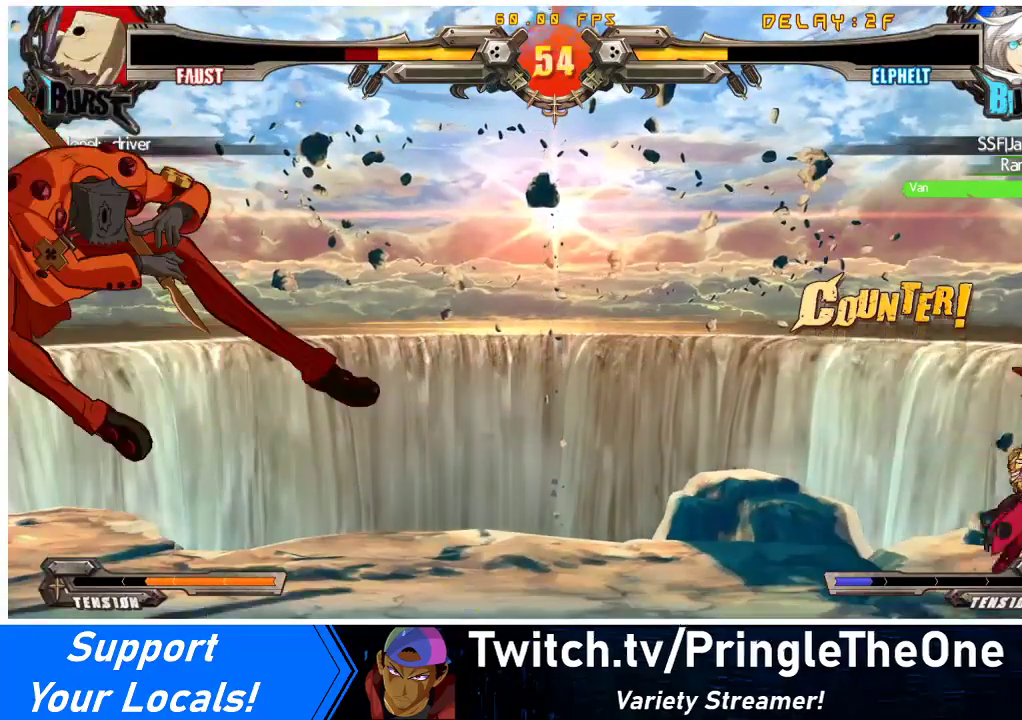
{"buttons": ["DPAD_DOWN"], "events": [[100, "TRIANGLE", "up"], [400, "DPAD_DOWN", "down"]]}
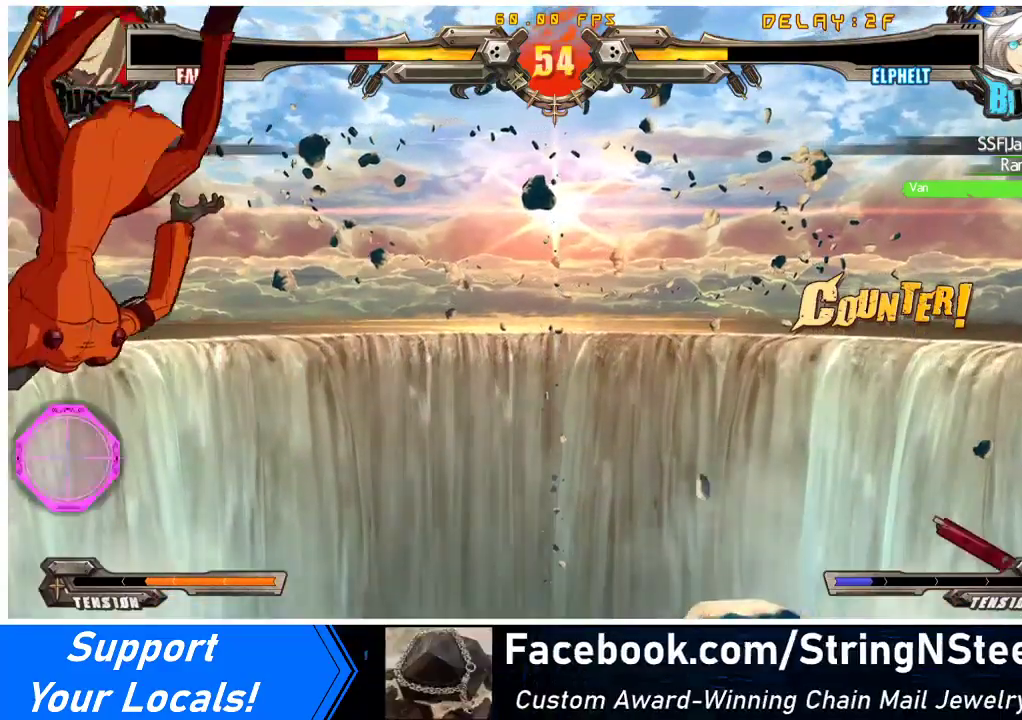
{"buttons": ["TRIANGLE", "DPAD_LEFT"], "events": [[100, "DPAD_DOWN", "up"], [167, "TRIANGLE", "down"], [300, "TRIANGLE", "up"], [367, "DPAD_RIGHT", "down"], [433, "DPAD_RIGHT", "up"], [467, "DPAD_LEFT", "down"], [467, "TRIANGLE", "down"]]}
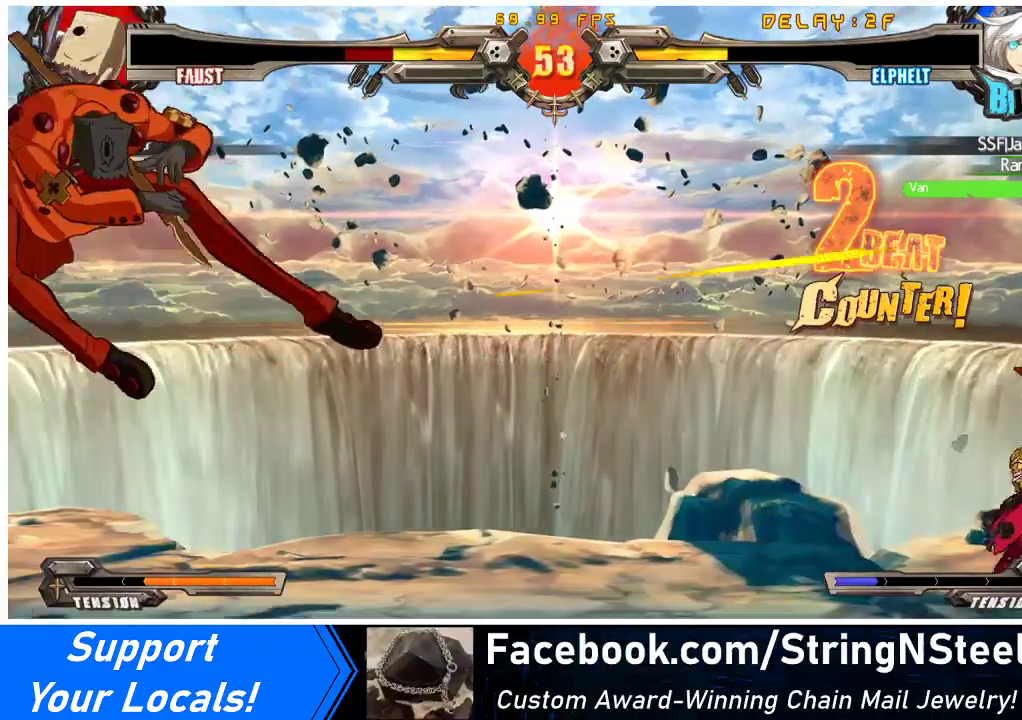
{"buttons": ["DPAD_DOWN", "DPAD_LEFT"], "events": [[33, "DPAD_LEFT", "up"], [100, "TRIANGLE", "up"], [367, "DPAD_DOWN", "down"], [433, "DPAD_LEFT", "down"]]}
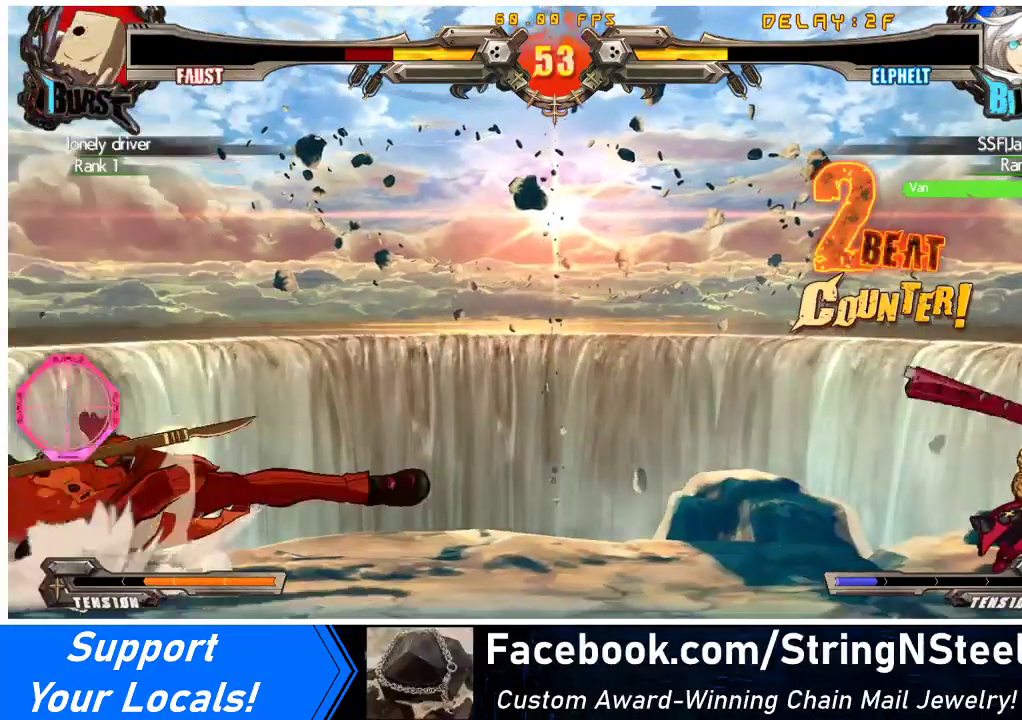
{"buttons": [], "events": [[33, "DPAD_DOWN", "up"], [67, "DPAD_LEFT", "up"]]}